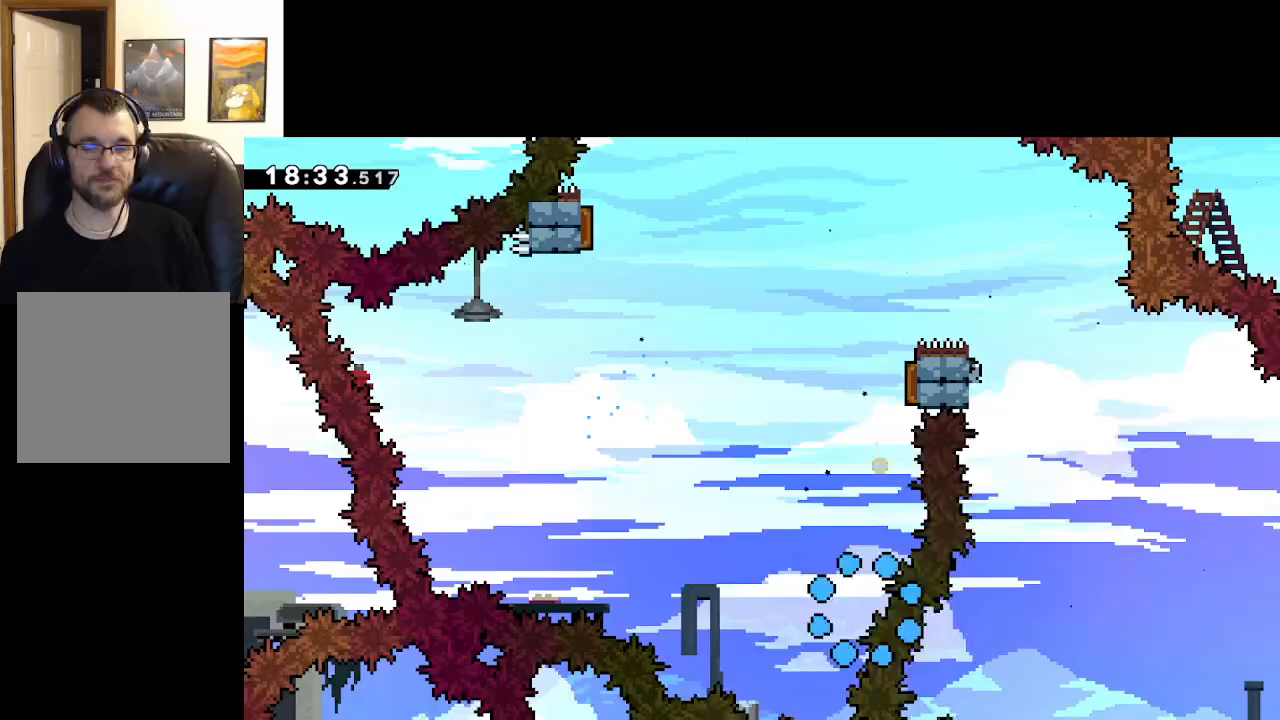
Gameplay with a controller (Xbox layout); each line is a JSON object with the inputs held at the frame after it. "events" lists button and stick changes between this image and that frame as [ms after this image, input, new state], when the widget could be followed in between.
{"buttons": [], "left_stick": "center", "right_stick": "center", "events": [[183, "A", "up"], [200, "A", "down"], [367, "A", "up"]]}
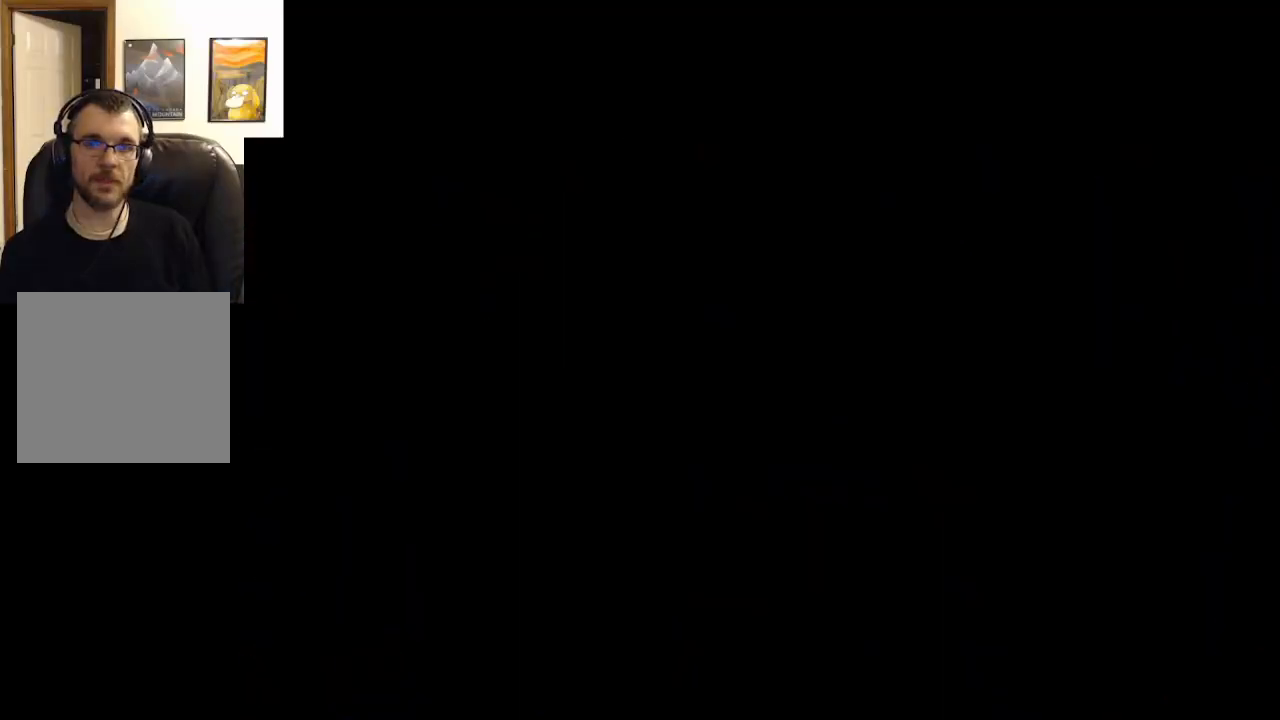
{"buttons": [], "left_stick": "center", "right_stick": "center", "events": []}
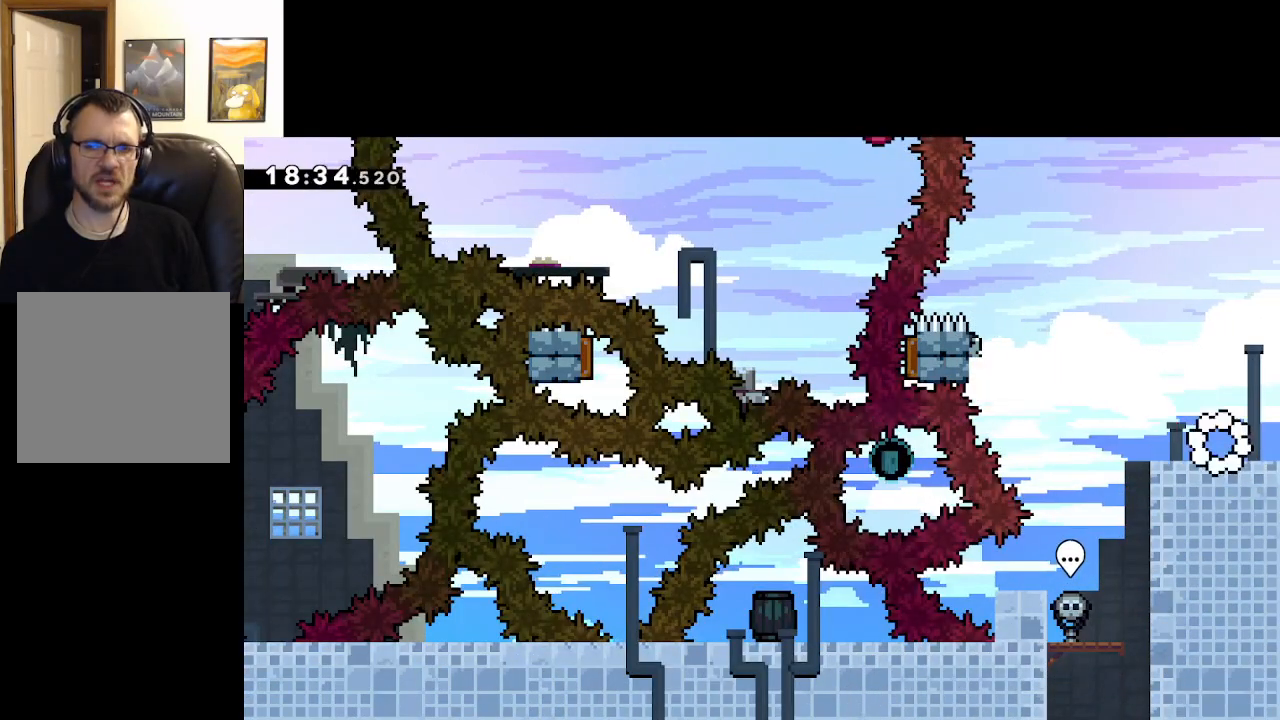
{"buttons": ["A"], "left_stick": "left", "right_stick": "center", "events": [[117, "left_stick", "left"], [467, "A", "down"]]}
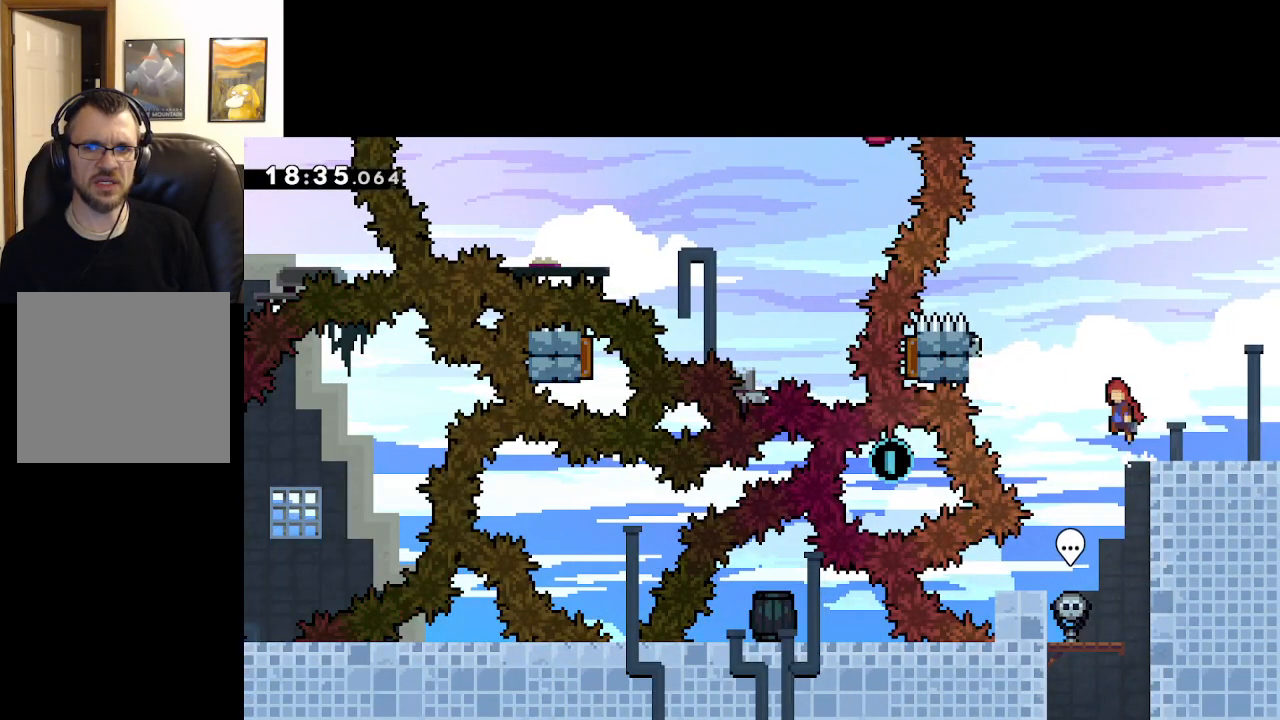
{"buttons": ["A", "L2"], "left_stick": "up-left", "right_stick": "center", "events": [[467, "left_stick", "up-left"], [483, "L2", "down"]]}
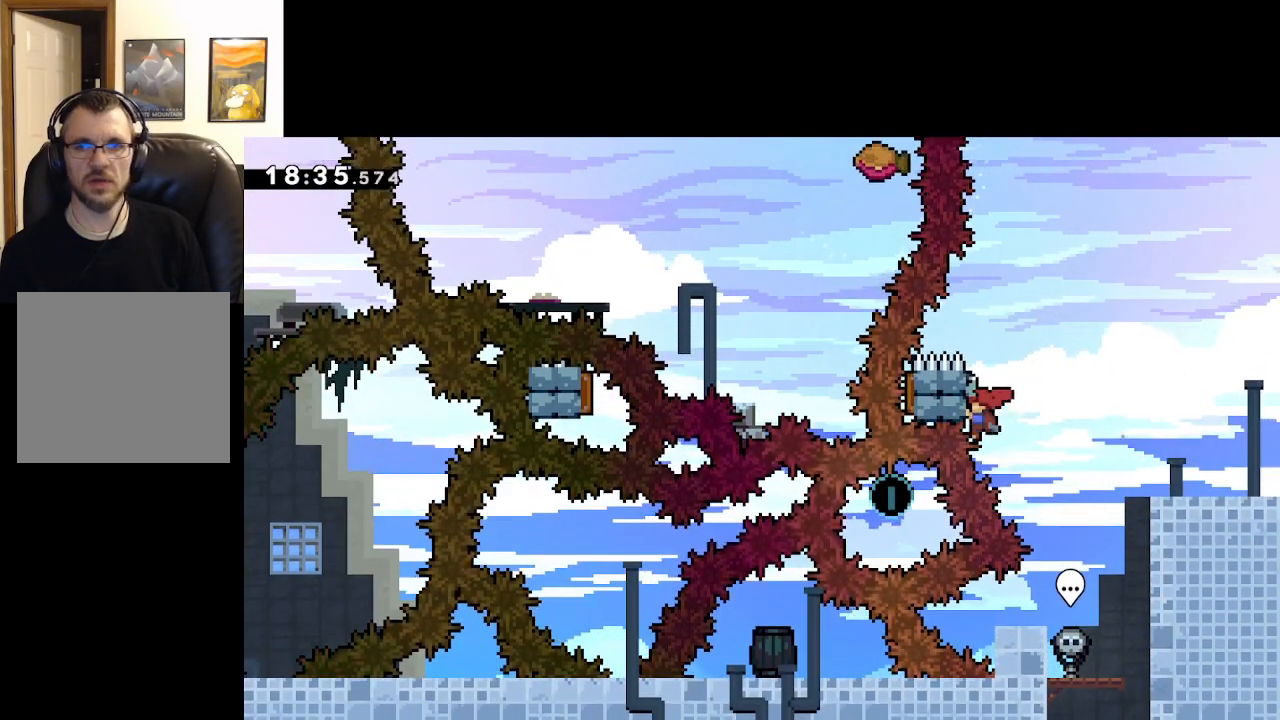
{"buttons": ["A", "L2"], "left_stick": "up", "right_stick": "center", "events": [[33, "left_stick", "up"]]}
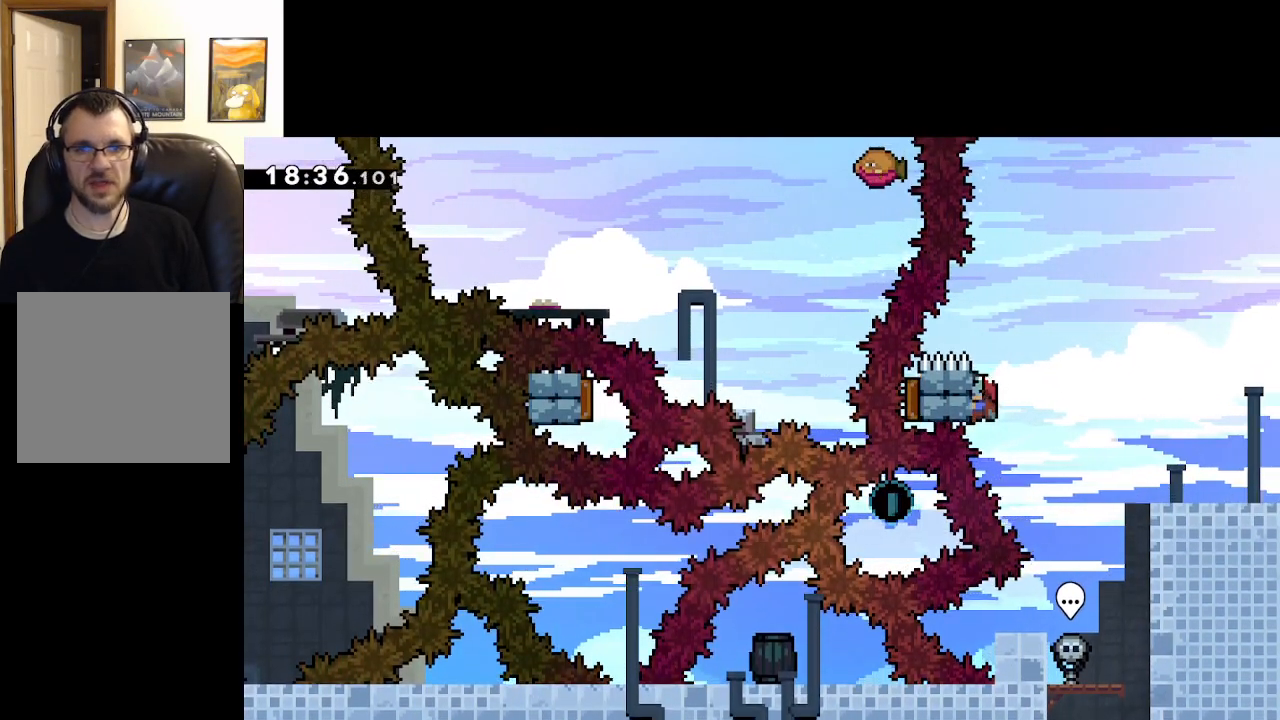
{"buttons": ["A", "L2"], "left_stick": "up", "right_stick": "center", "events": []}
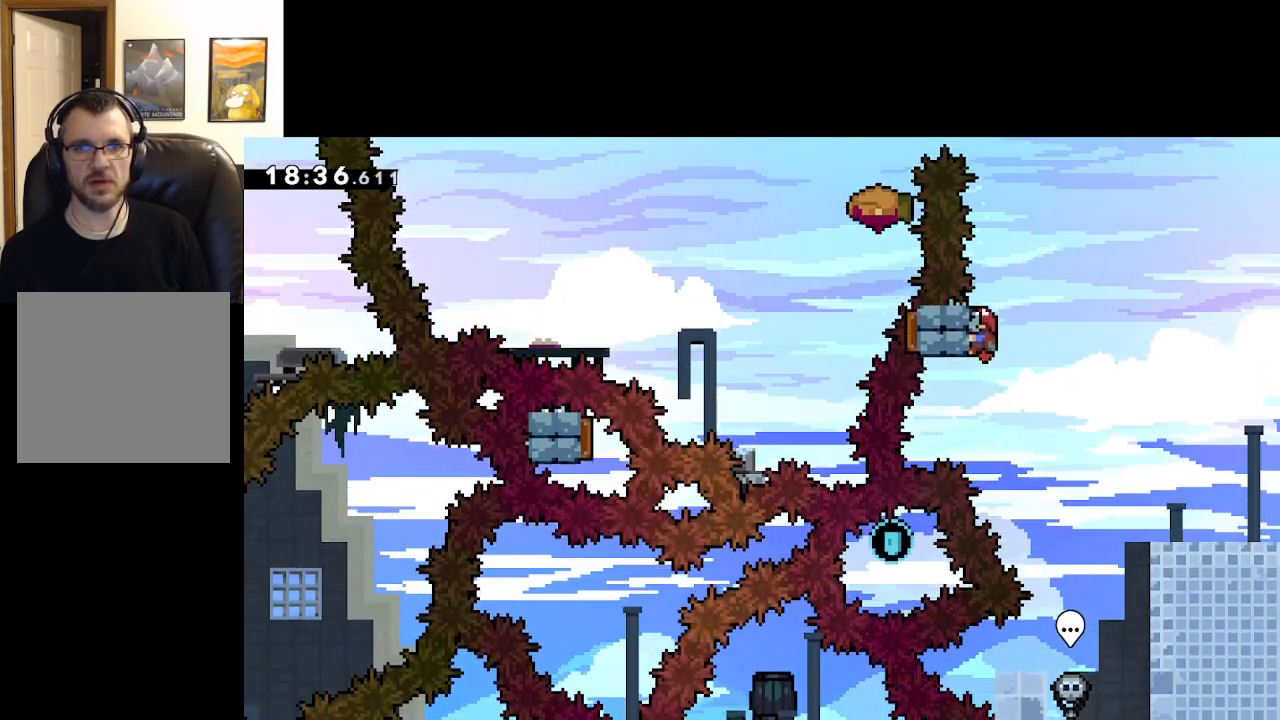
{"buttons": ["L2"], "left_stick": "up", "right_stick": "center", "events": [[233, "A", "up"]]}
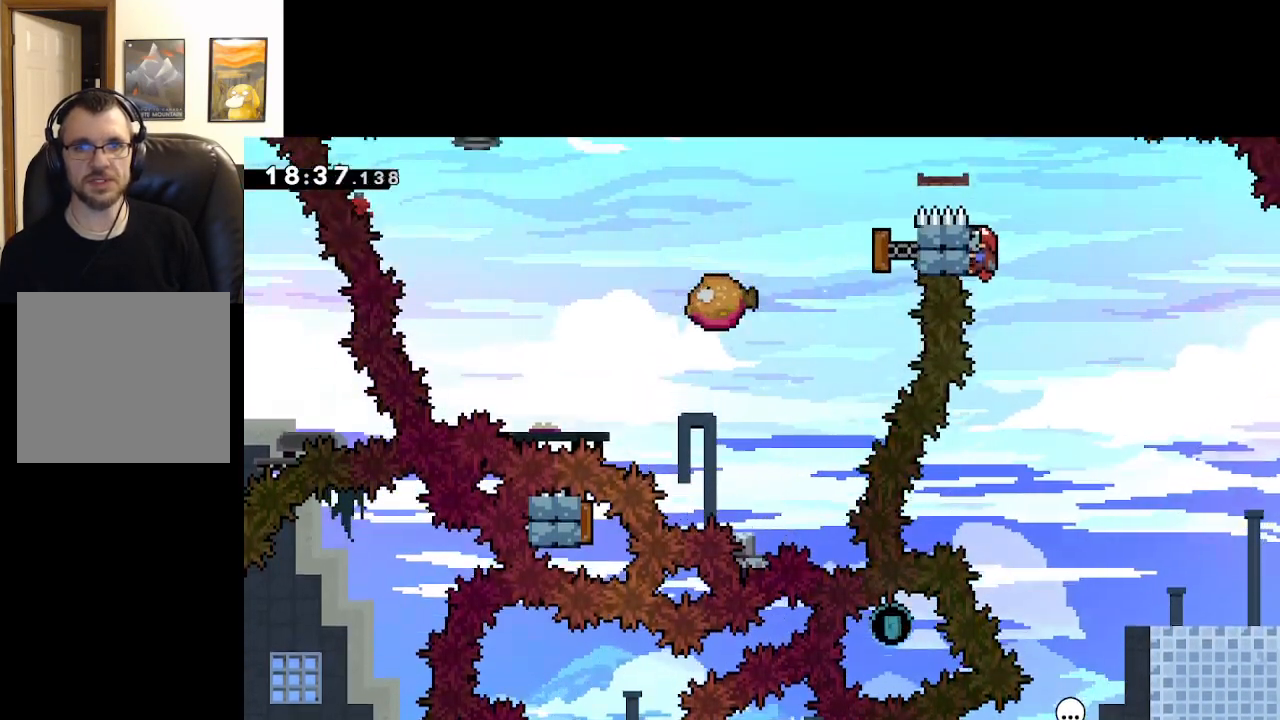
{"buttons": ["A"], "left_stick": "up-left", "right_stick": "center", "events": [[17, "A", "down"], [50, "left_stick", "up-left"], [300, "L2", "up"]]}
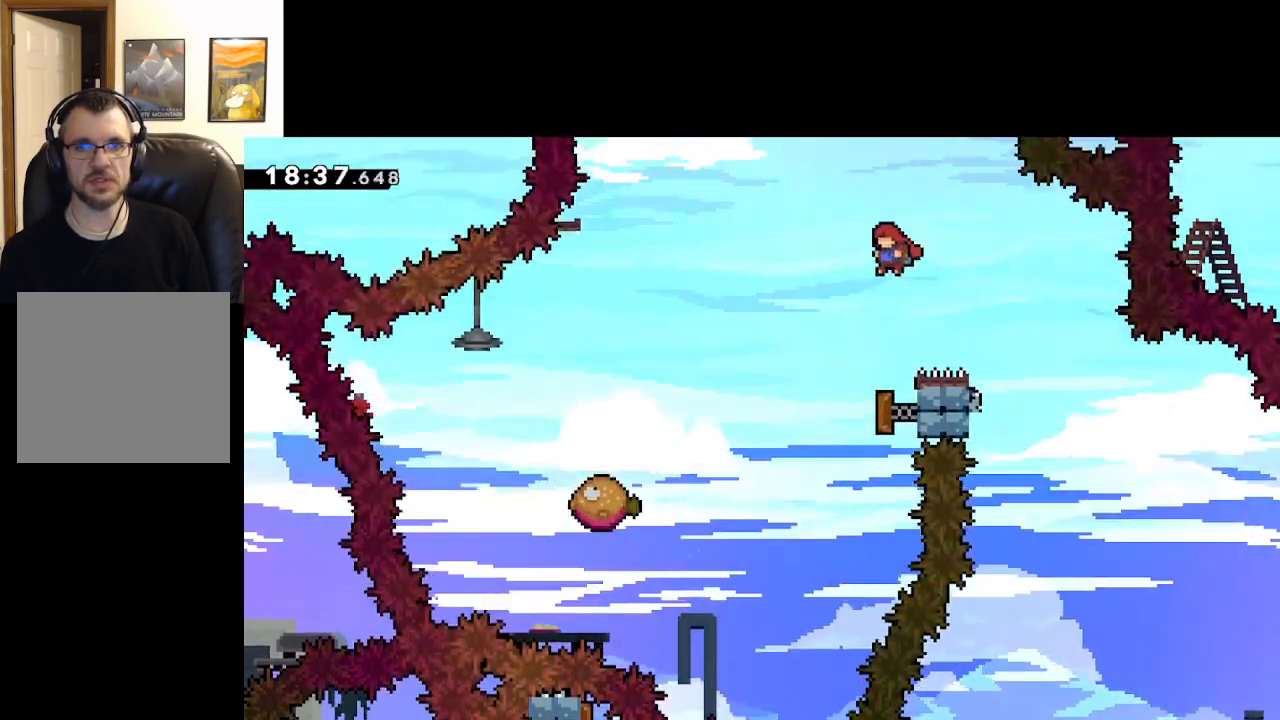
{"buttons": ["A"], "left_stick": "left", "right_stick": "center", "events": [[17, "left_stick", "center"], [150, "left_stick", "right"], [417, "left_stick", "left"]]}
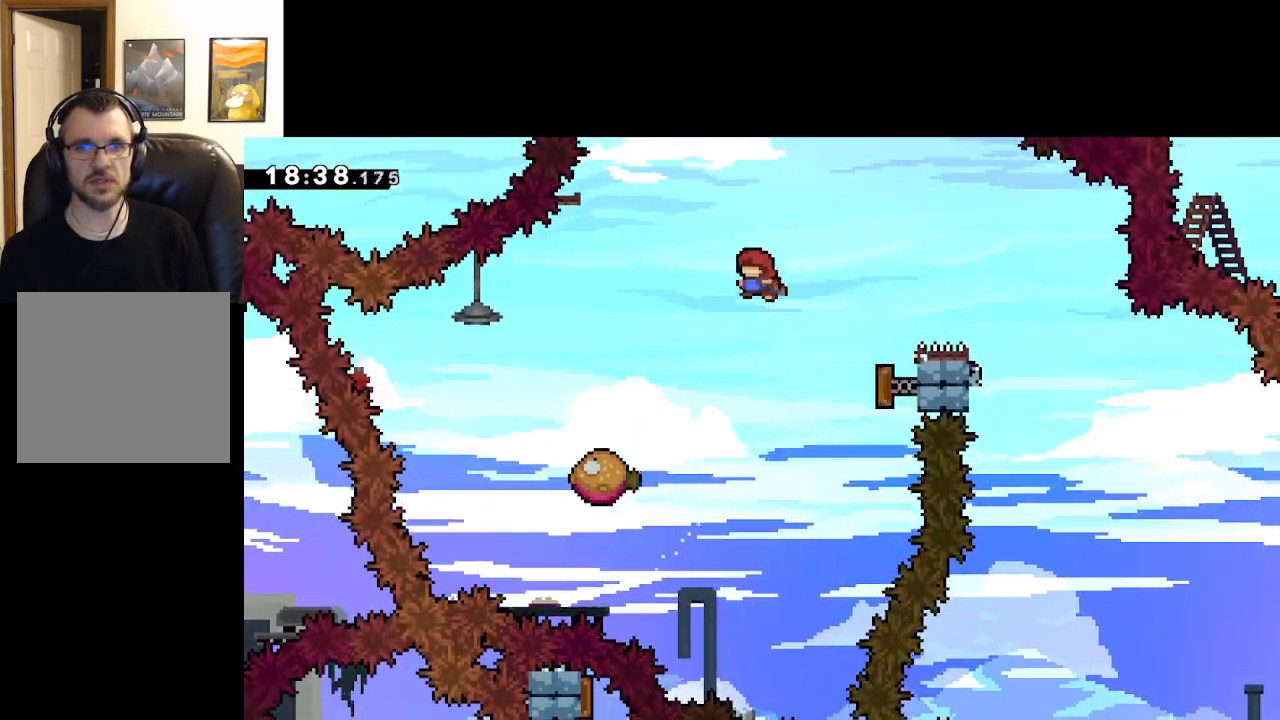
{"buttons": ["A"], "left_stick": "center", "right_stick": "center", "events": [[333, "left_stick", "center"]]}
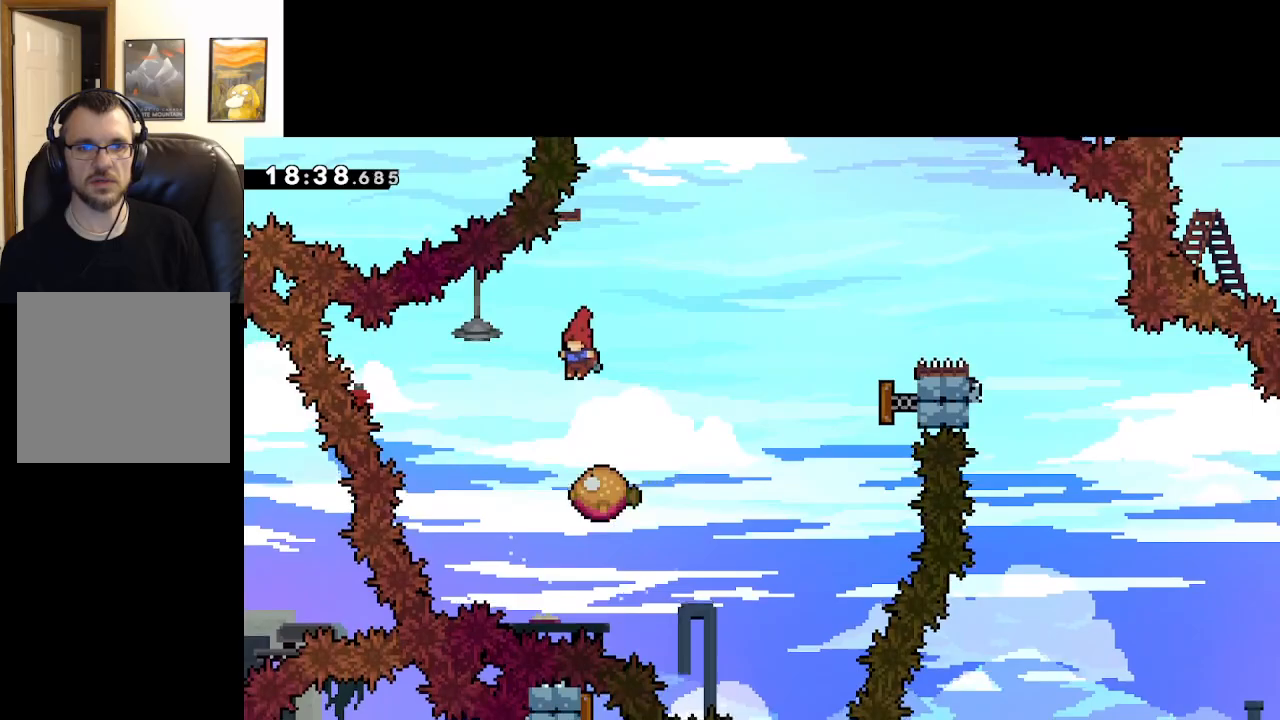
{"buttons": ["A"], "left_stick": "right", "right_stick": "center", "events": [[117, "left_stick", "right"]]}
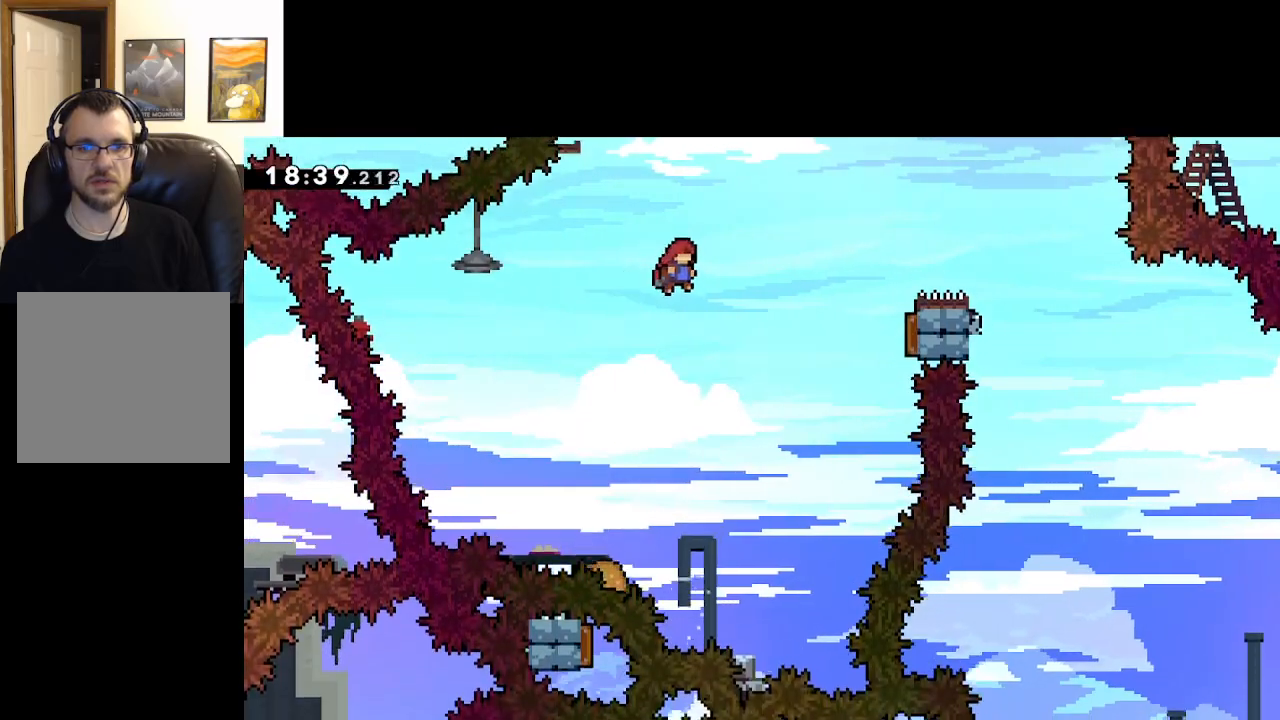
{"buttons": ["A"], "left_stick": "right", "right_stick": "center", "events": [[200, "left_stick", "center"], [383, "left_stick", "right"]]}
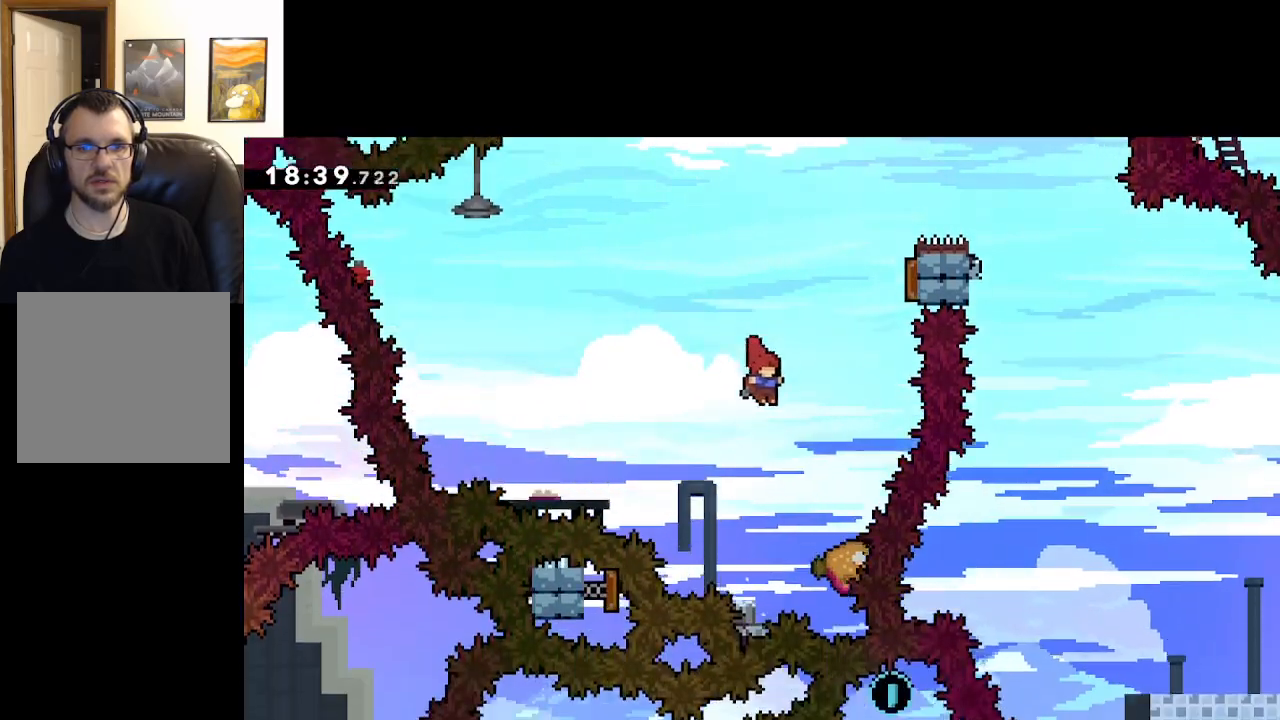
{"buttons": ["A"], "left_stick": "center", "right_stick": "center", "events": [[67, "left_stick", "center"], [200, "left_stick", "right"], [350, "left_stick", "center"]]}
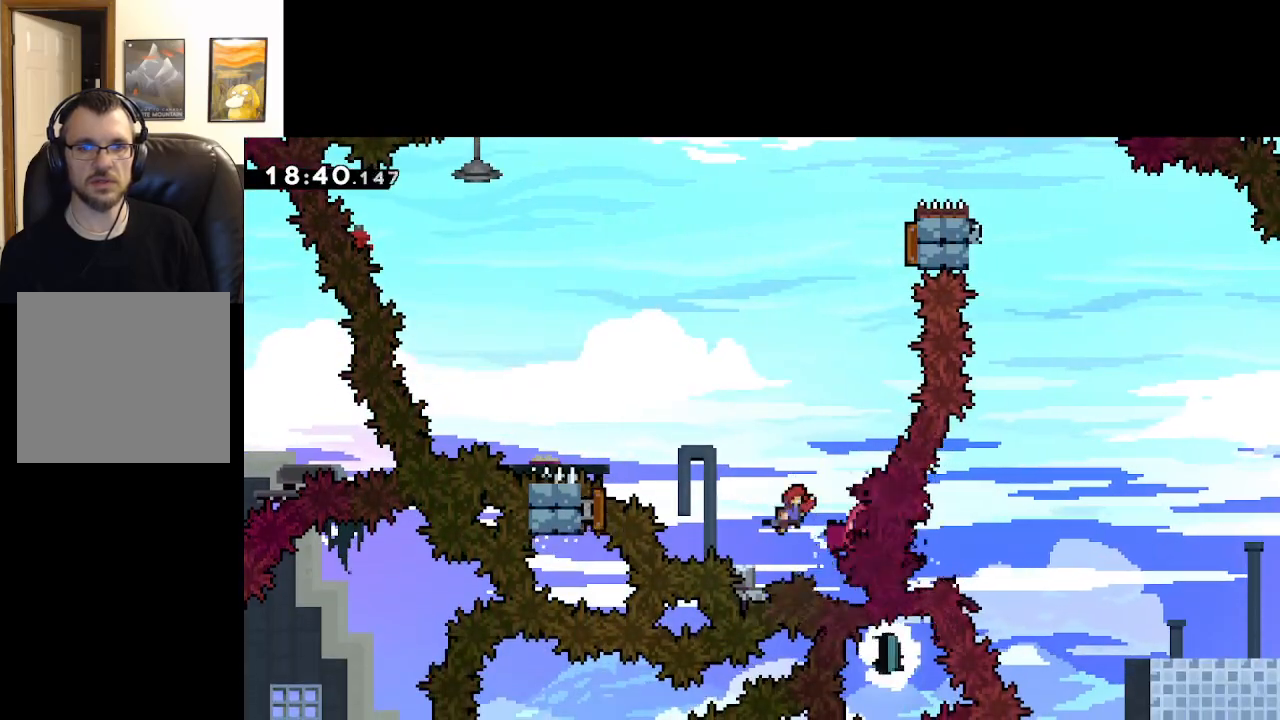
{"buttons": ["A"], "left_stick": "right", "right_stick": "center", "events": [[33, "left_stick", "up-left"], [350, "left_stick", "right"]]}
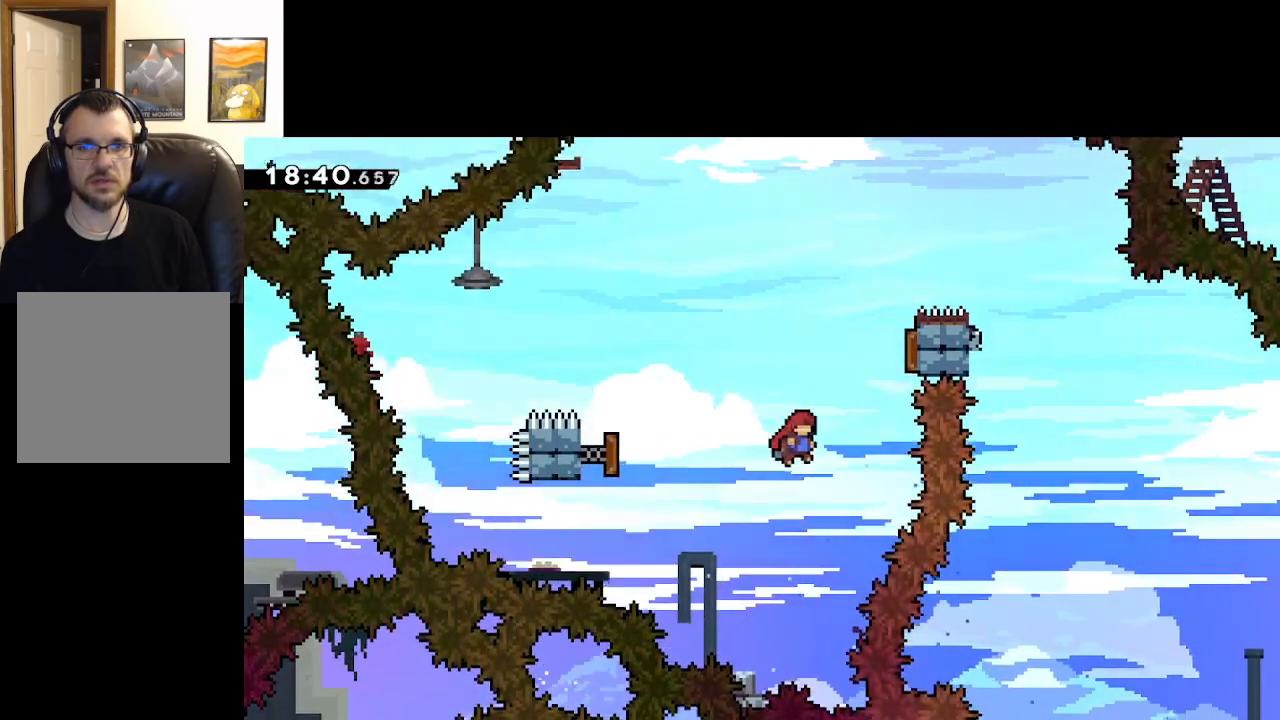
{"buttons": ["A"], "left_stick": "right", "right_stick": "center", "events": [[33, "left_stick", "up"], [50, "X", "down"], [250, "X", "up"], [283, "left_stick", "center"], [367, "left_stick", "right"]]}
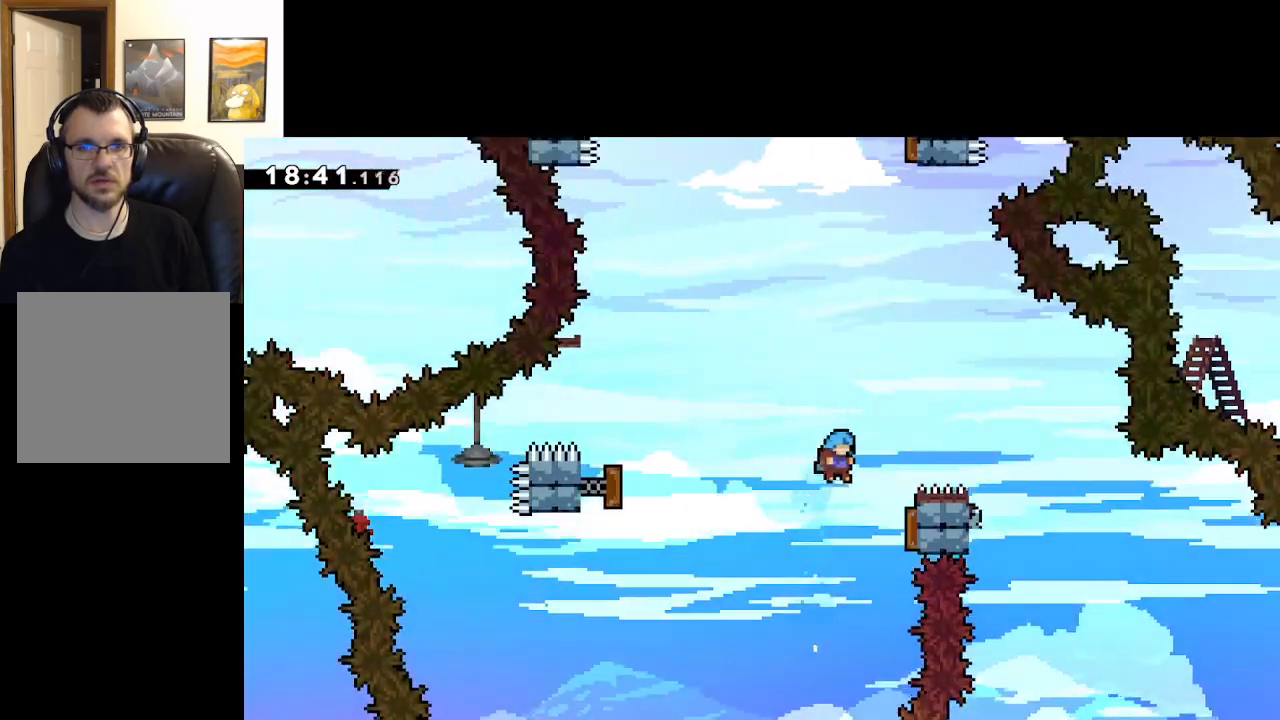
{"buttons": ["A"], "left_stick": "left", "right_stick": "center", "events": [[200, "left_stick", "left"]]}
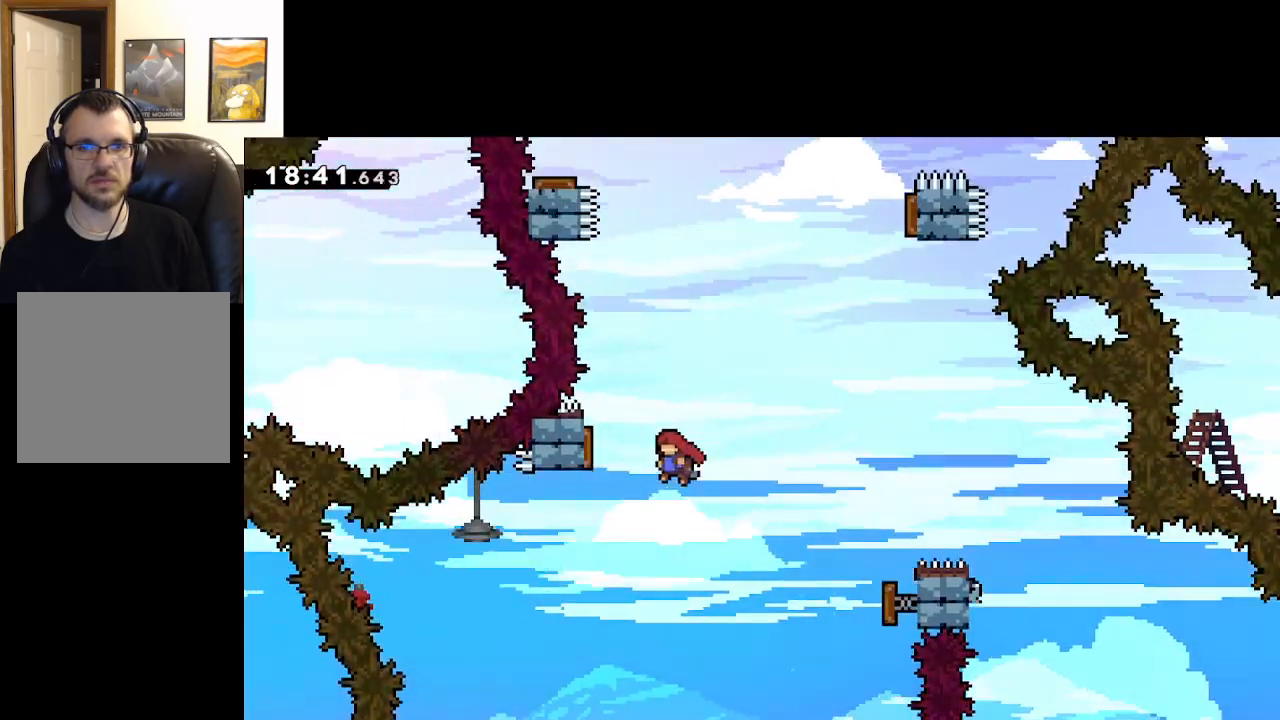
{"buttons": ["A"], "left_stick": "right", "right_stick": "center", "events": [[233, "left_stick", "right"]]}
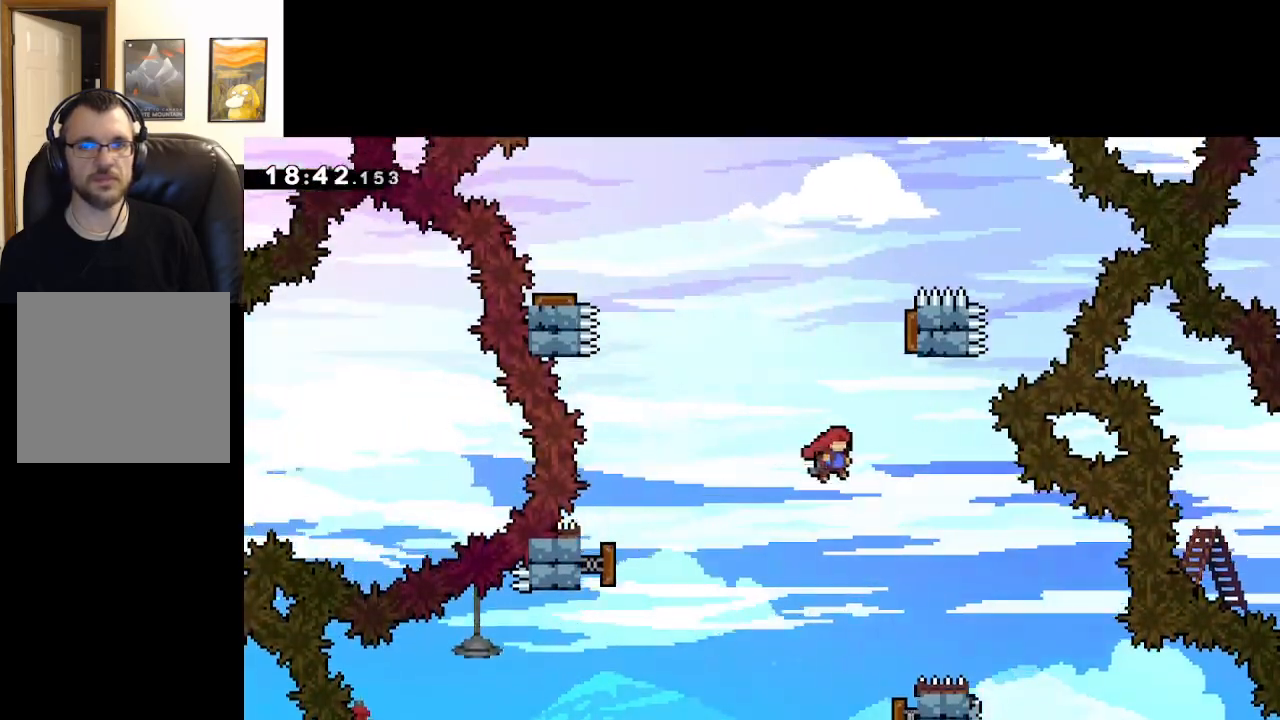
{"buttons": ["A"], "left_stick": "right", "right_stick": "center", "events": [[50, "left_stick", "up"], [150, "X", "down"], [467, "left_stick", "right"], [500, "X", "up"]]}
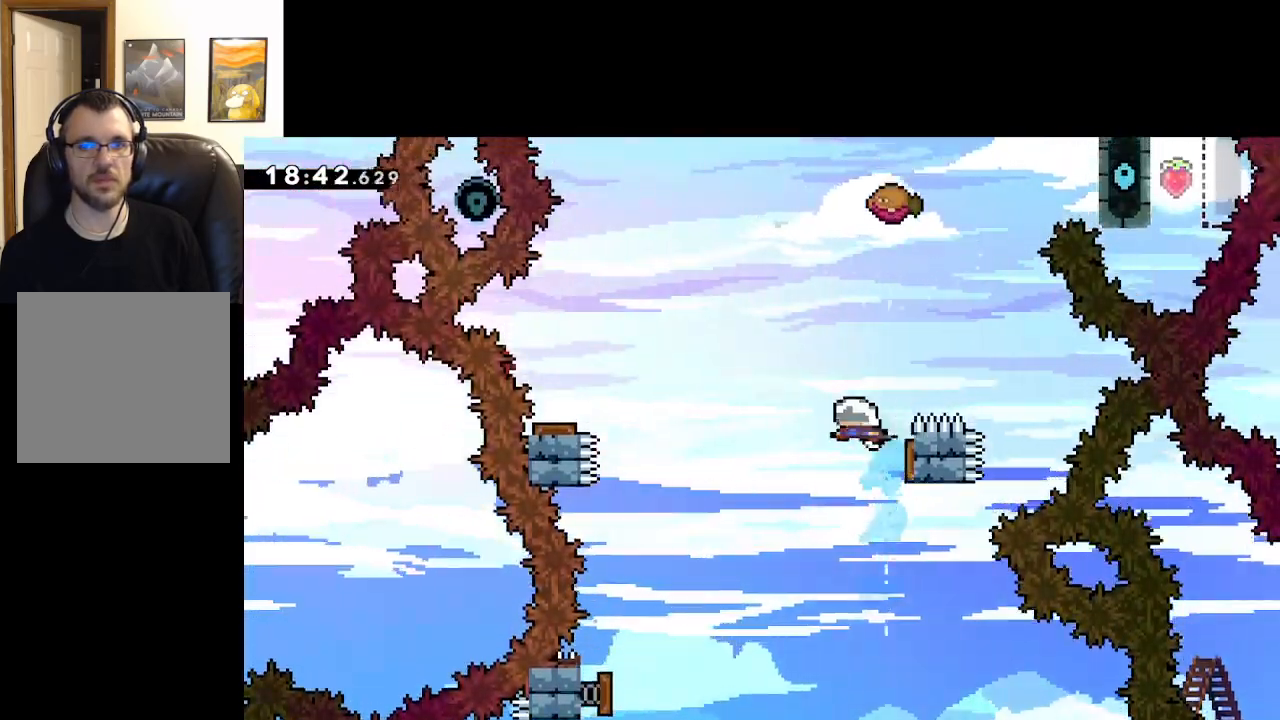
{"buttons": ["A"], "left_stick": "left", "right_stick": "center", "events": [[117, "left_stick", "left"]]}
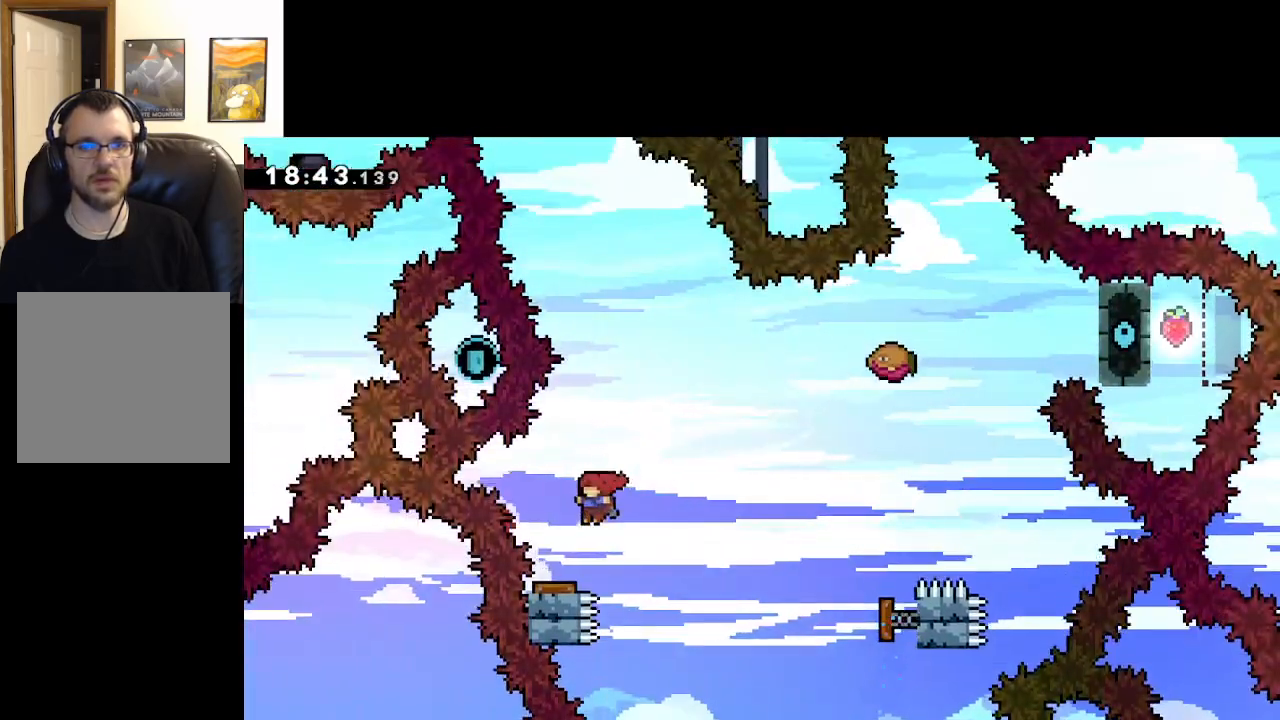
{"buttons": ["A"], "left_stick": "center", "right_stick": "center", "events": [[117, "left_stick", "right"], [483, "left_stick", "center"]]}
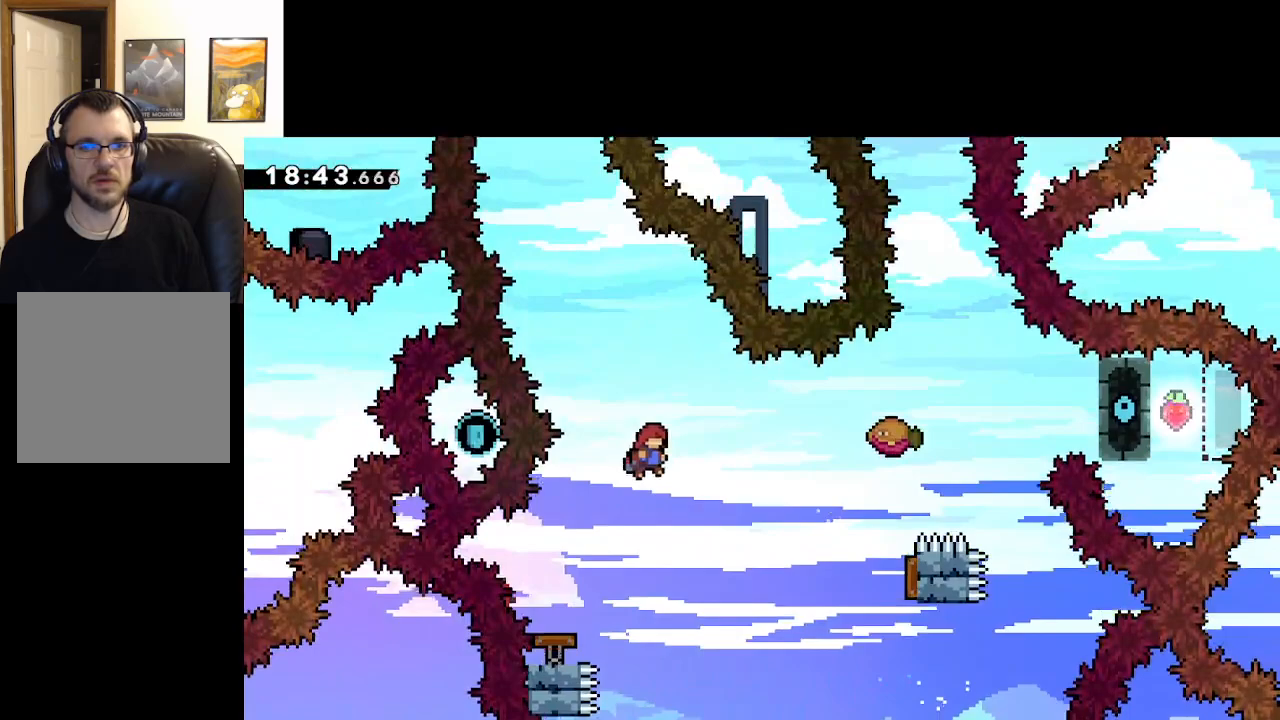
{"buttons": ["A", "X"], "left_stick": "up", "right_stick": "center", "events": [[150, "left_stick", "up"], [350, "X", "down"]]}
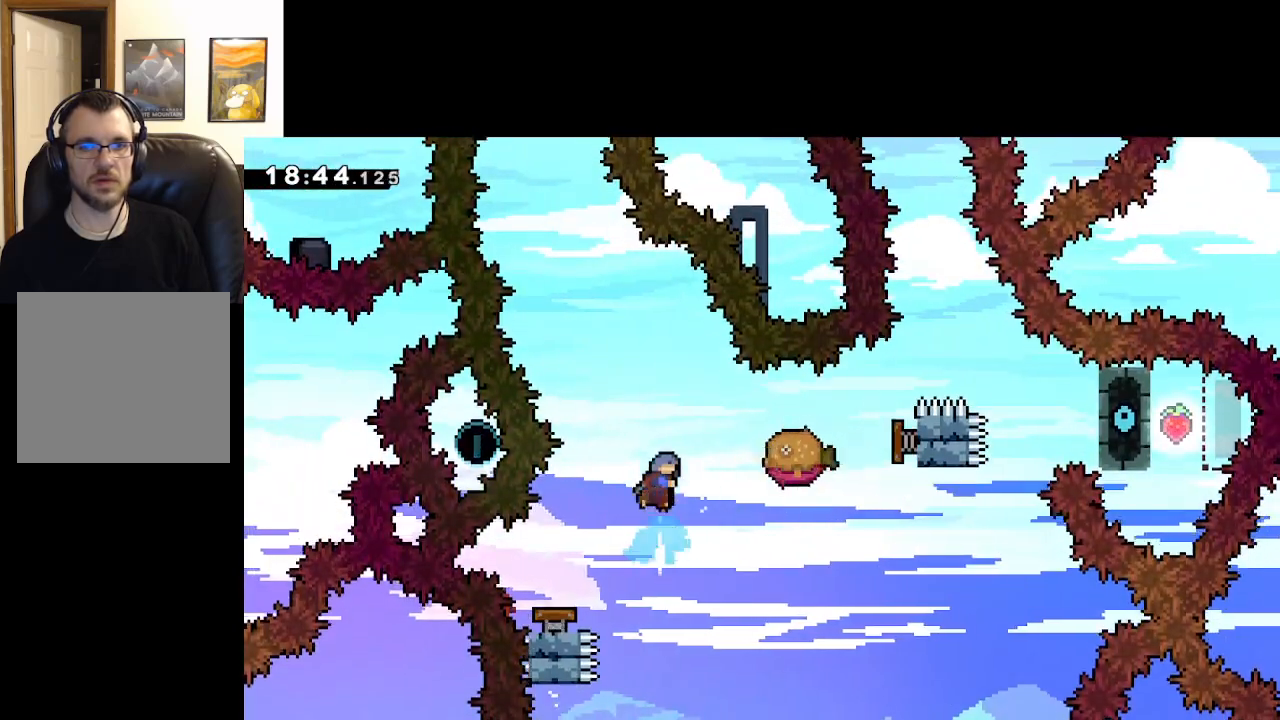
{"buttons": ["A", "X"], "left_stick": "up-left", "right_stick": "center", "events": [[83, "left_stick", "up-left"], [300, "left_stick", "right"], [483, "left_stick", "up-left"]]}
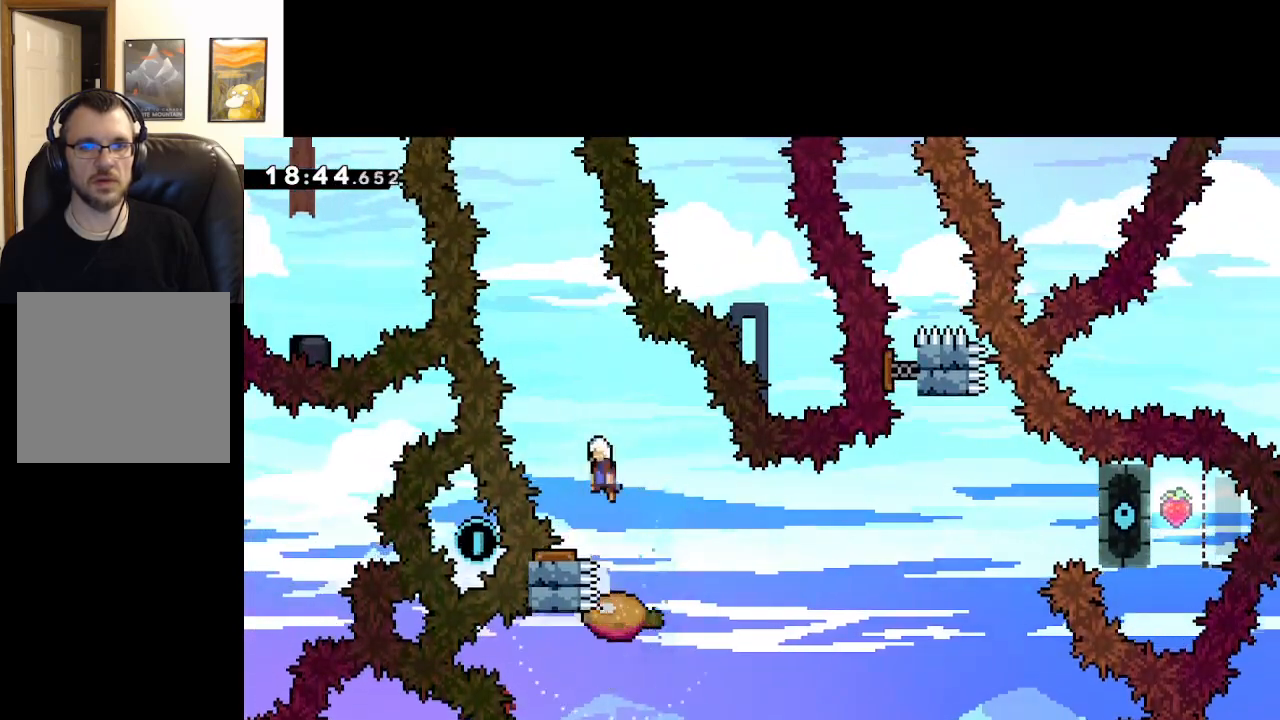
{"buttons": ["A"], "left_stick": "right", "right_stick": "center", "events": [[17, "X", "up"], [250, "left_stick", "right"]]}
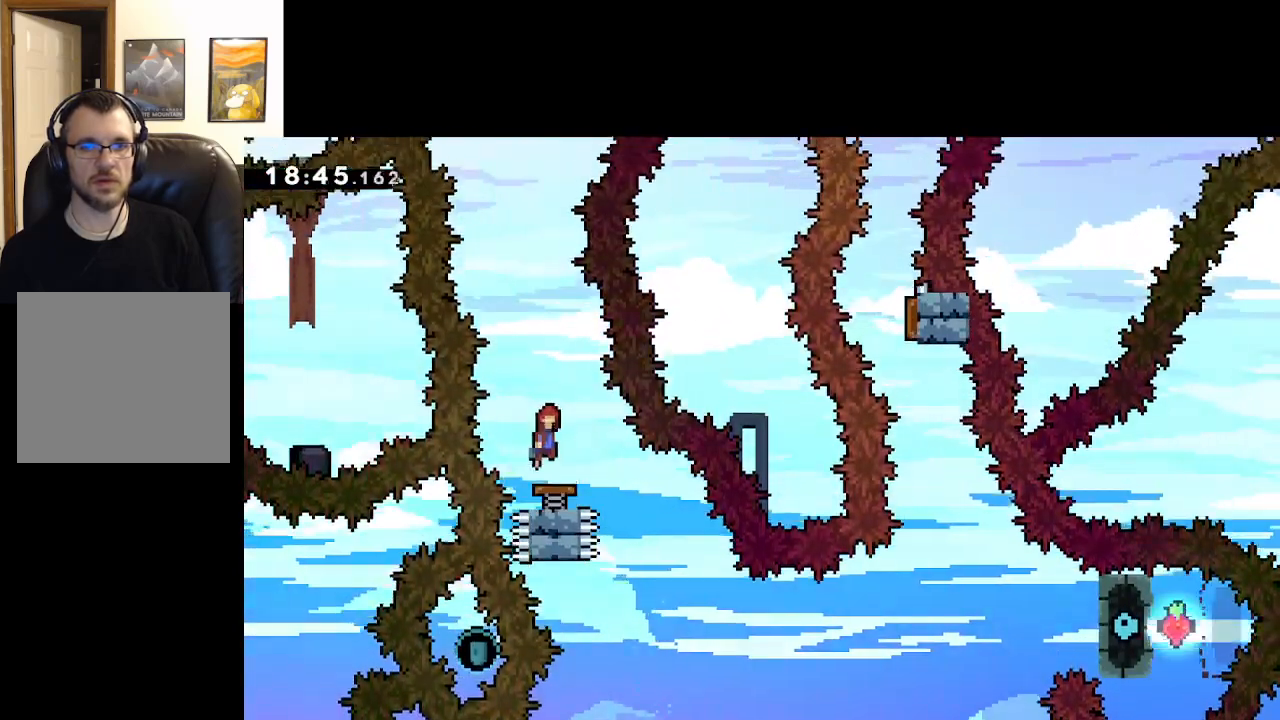
{"buttons": ["A"], "left_stick": "center", "right_stick": "center", "events": [[17, "left_stick", "center"], [133, "left_stick", "left"], [300, "left_stick", "right"], [500, "left_stick", "center"]]}
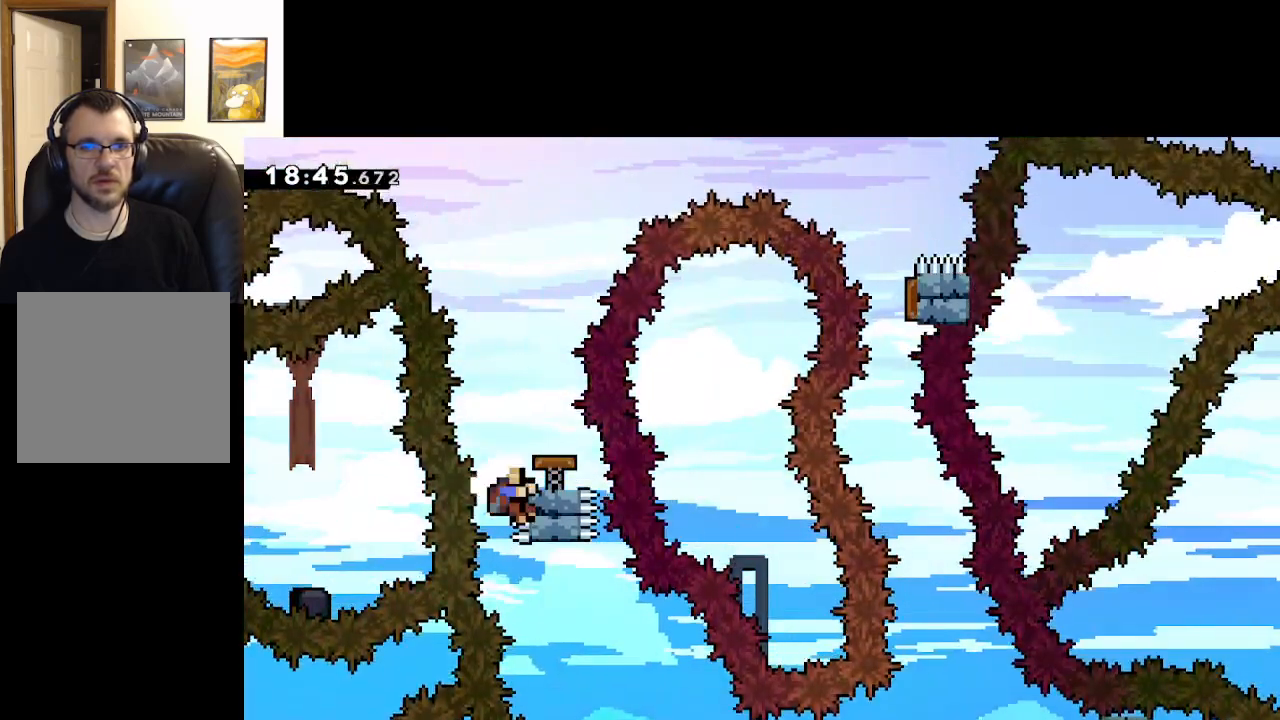
{"buttons": [], "left_stick": "center", "right_stick": "center", "events": [[417, "A", "up"]]}
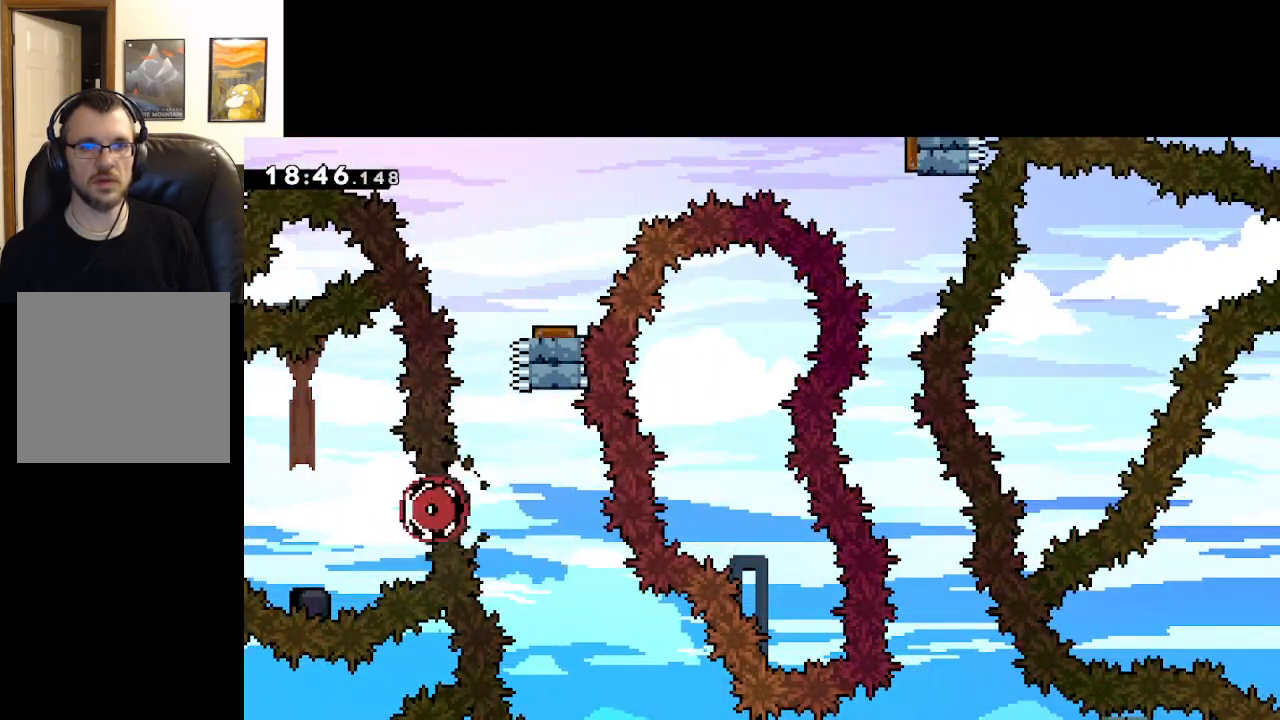
{"buttons": ["A"], "left_stick": "center", "right_stick": "center", "events": [[67, "A", "down"], [167, "A", "up"], [233, "A", "down"], [333, "A", "up"], [367, "A", "down"]]}
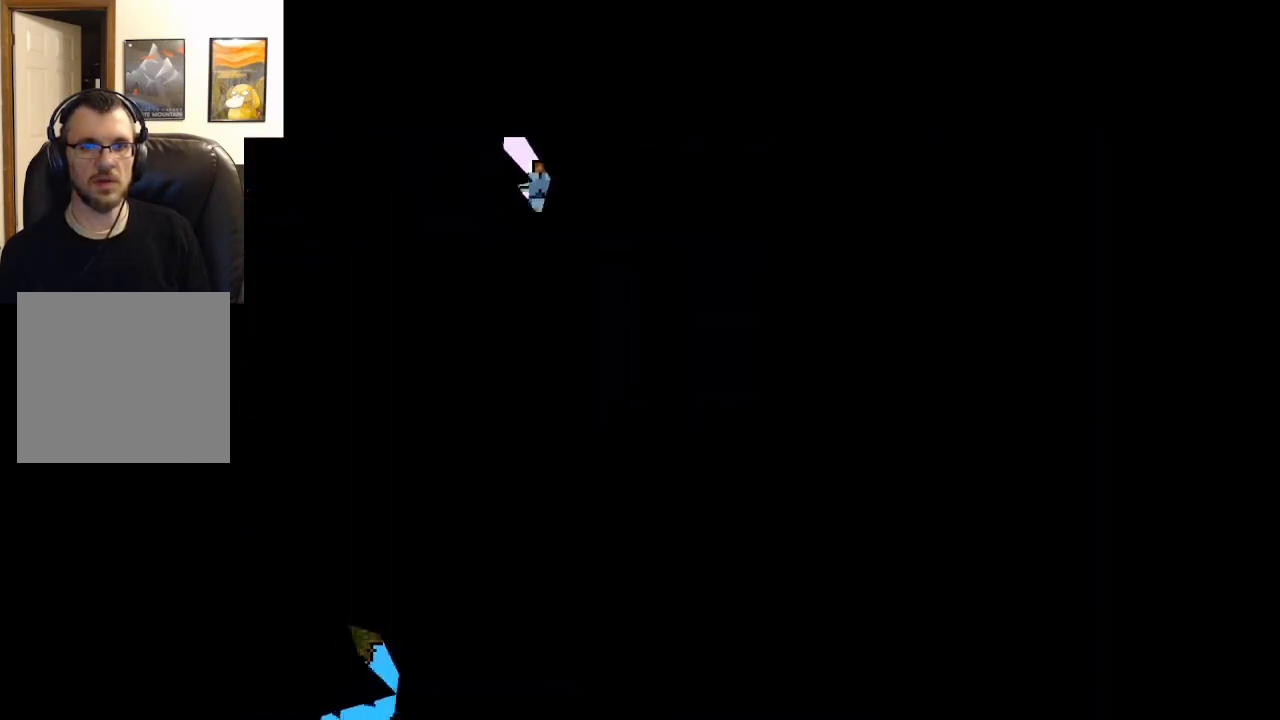
{"buttons": [], "left_stick": "center", "right_stick": "center", "events": [[83, "A", "up"]]}
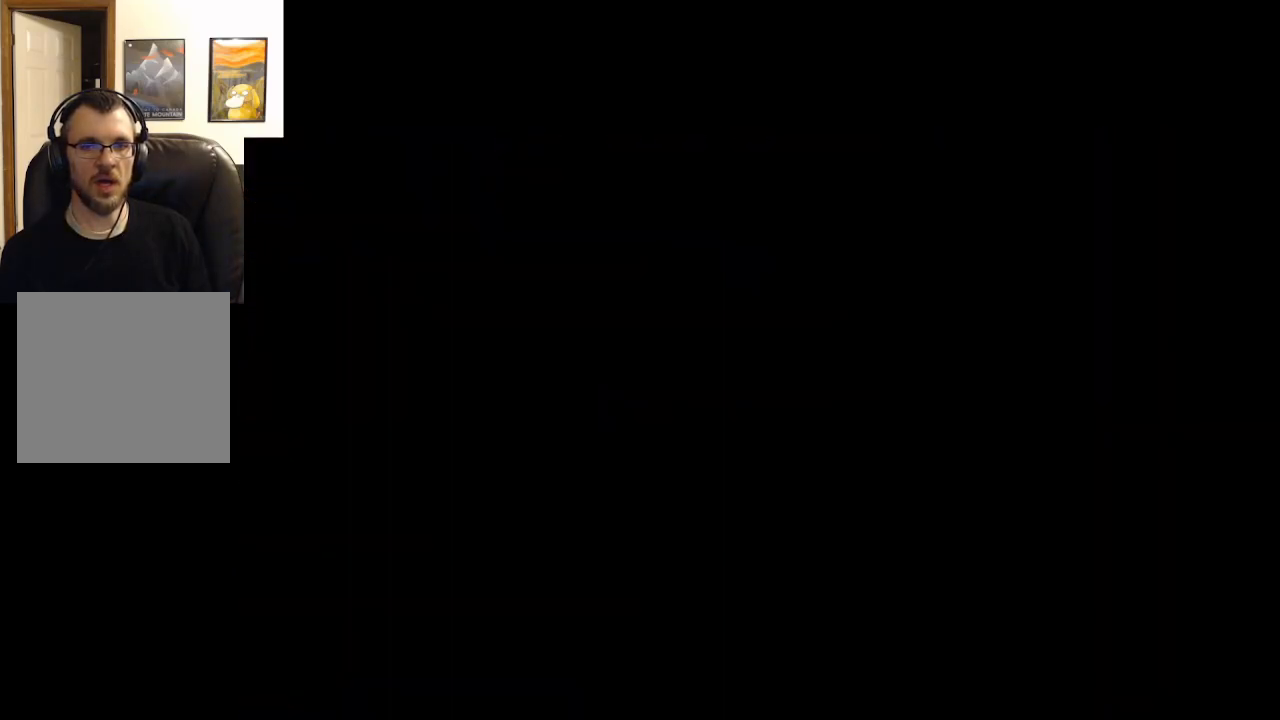
{"buttons": [], "left_stick": "center", "right_stick": "center", "events": []}
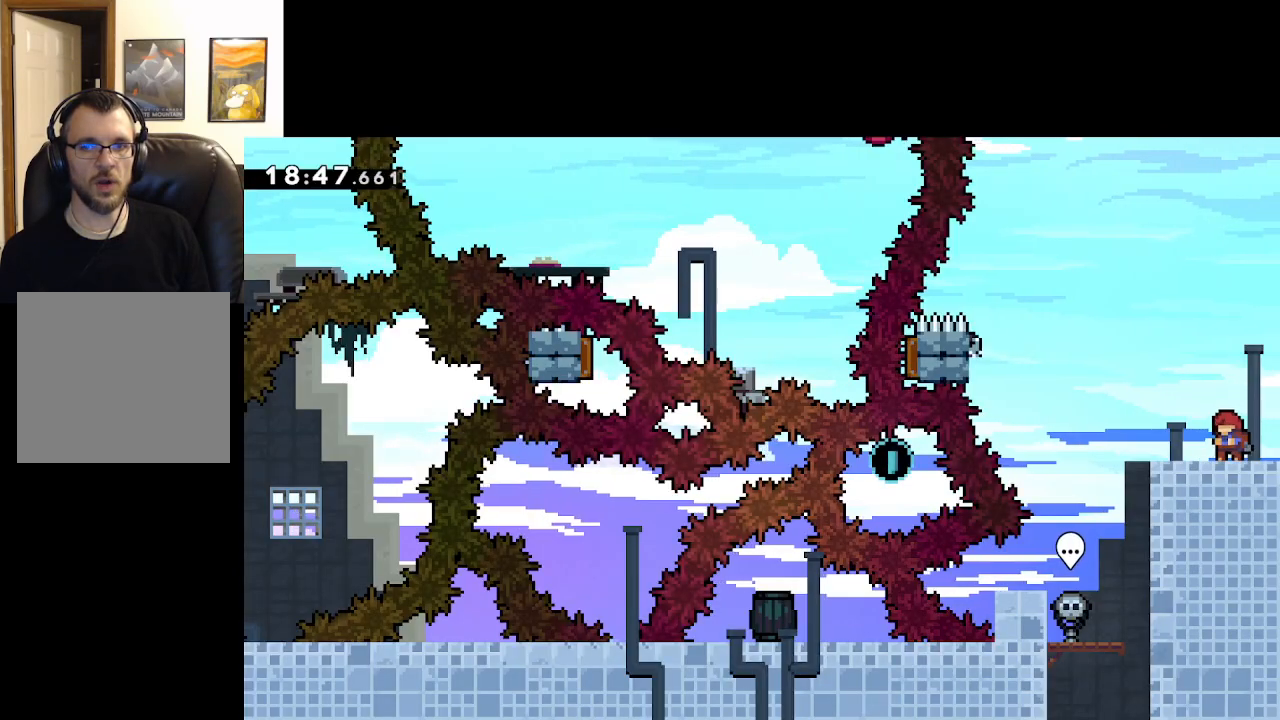
{"buttons": ["A"], "left_stick": "left", "right_stick": "center", "events": [[83, "left_stick", "left"], [417, "A", "down"]]}
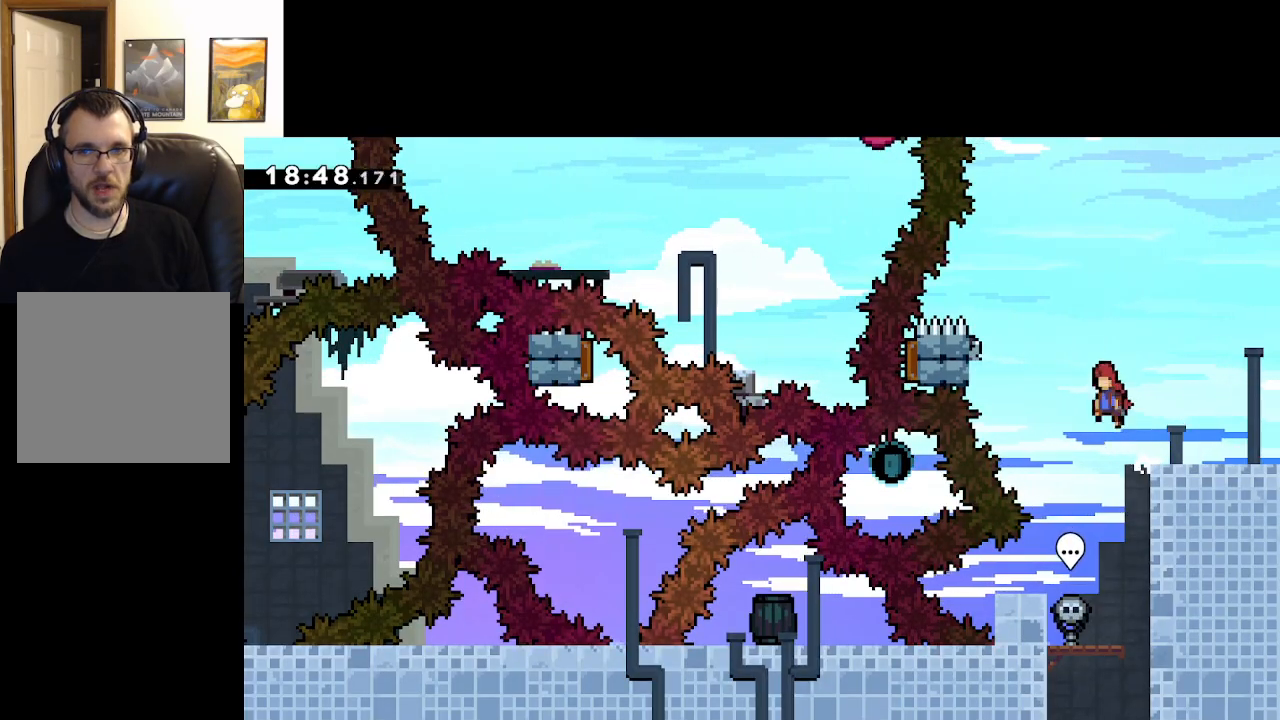
{"buttons": ["A", "L2"], "left_stick": "up", "right_stick": "center", "events": [[383, "L2", "down"], [433, "left_stick", "up"]]}